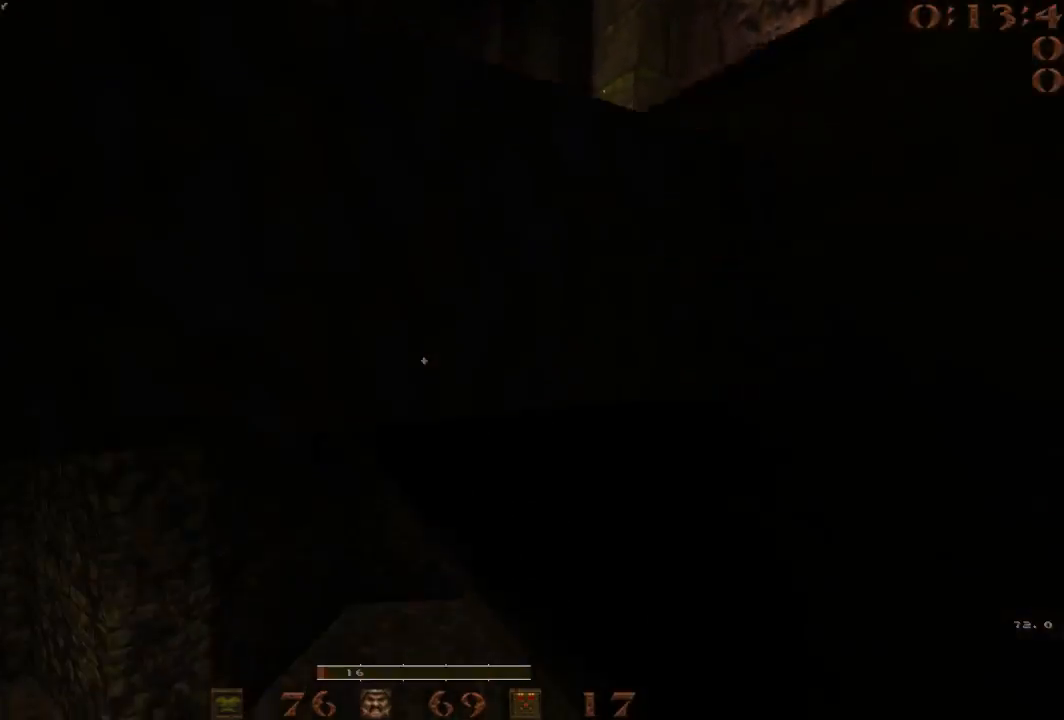
Gameplay with keyboard; each line is a JSON object with the keys held at the frame after it. "events" lists presses ("down") and releases ("up") of "1", "2", "3", "4", "5", "a", "b", "c", "d", "e", "f", "g", "q", "r", "s", "shift", "space", "t", "tab", "v", "w", "x" and "z" between this image and that frame as [ms after this image, input, new state], when the widget could be followed in between. No other keys are recorded. Mouse input is not recorded.
{"keys": ["4"], "events": [[483, "4", "down"]]}
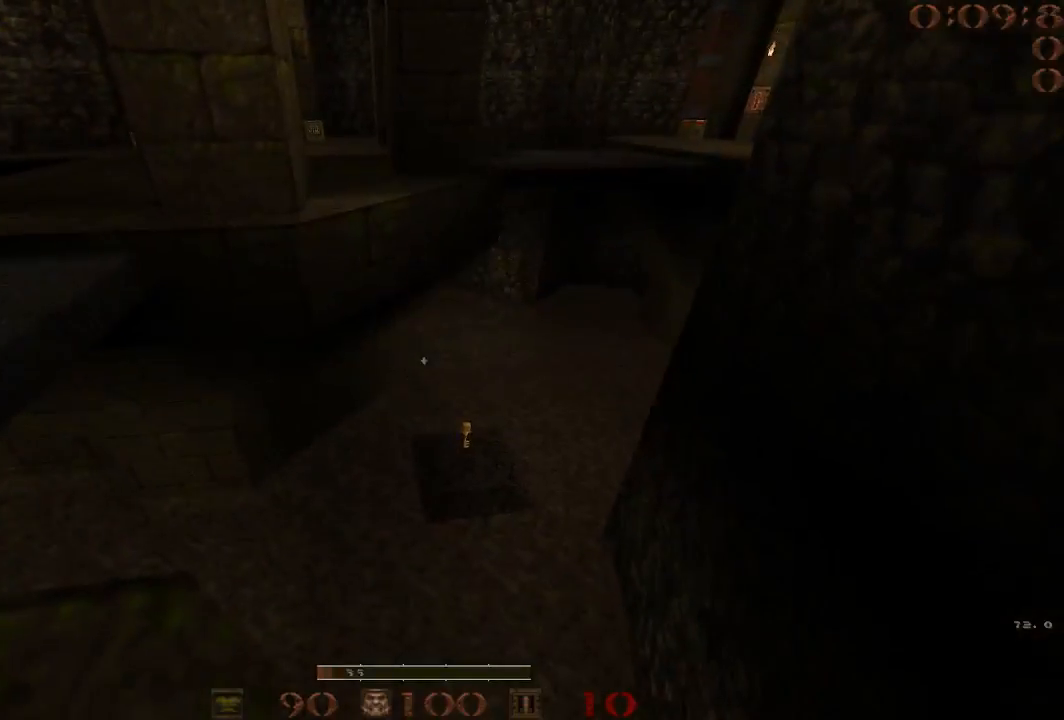
{"keys": [], "events": [[67, "4", "up"]]}
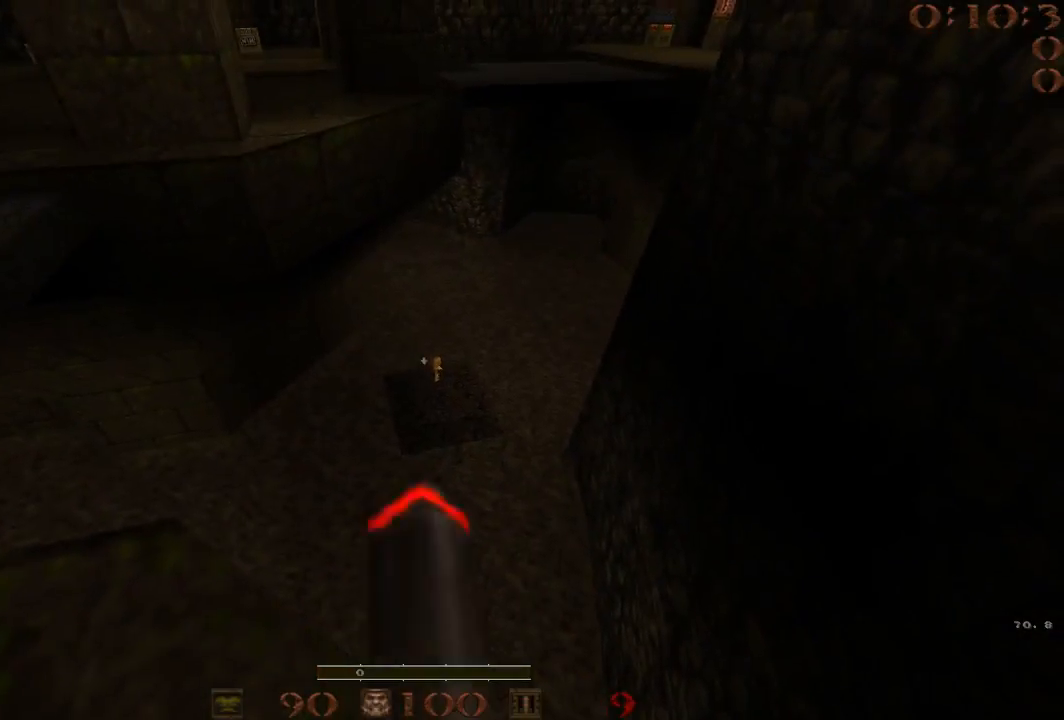
{"keys": ["d"], "events": [[133, "w", "down"], [283, "d", "down"], [417, "2", "down"], [467, "2", "up"], [467, "w", "up"]]}
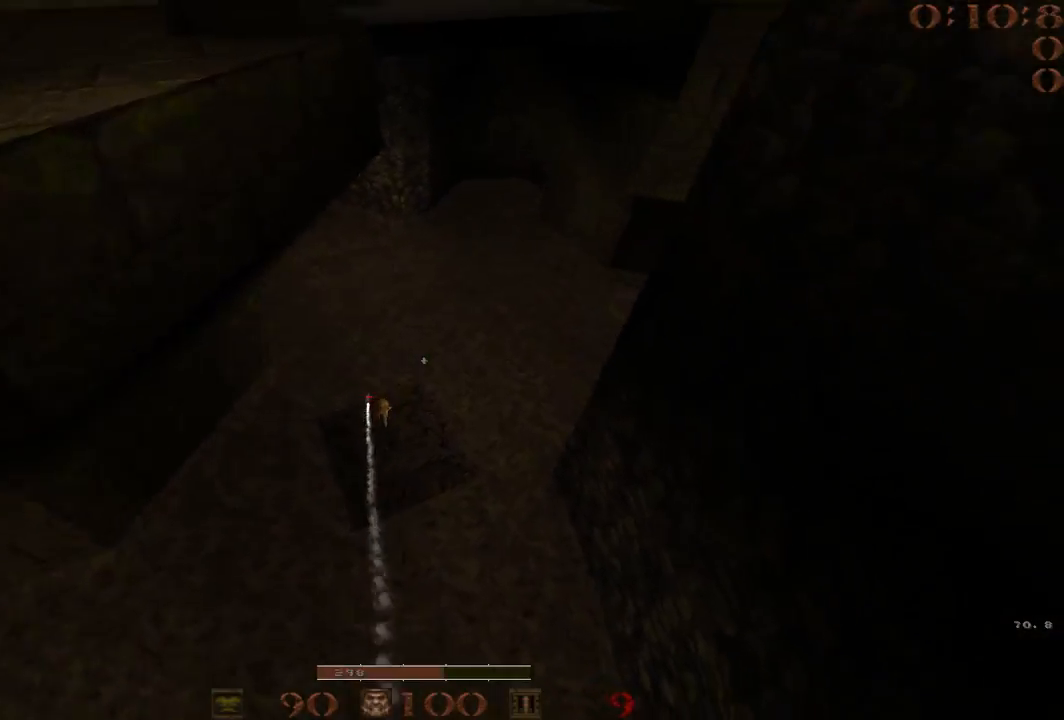
{"keys": ["d", "w"], "events": [[100, "a", "down"], [100, "d", "up"], [283, "a", "up"], [283, "w", "down"], [483, "d", "down"]]}
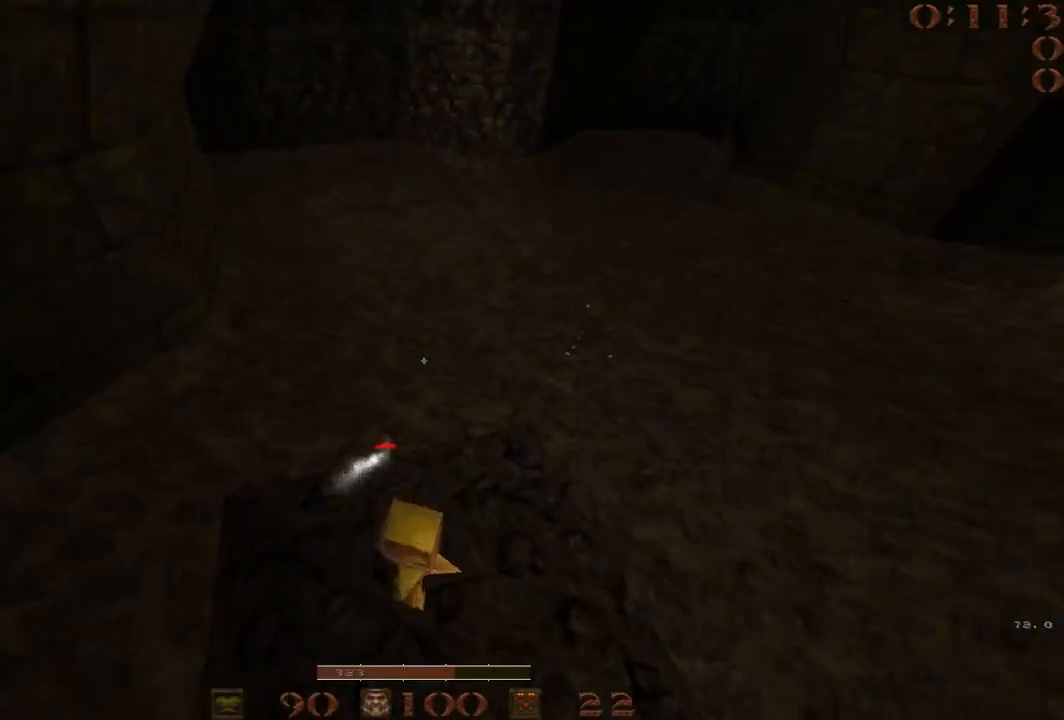
{"keys": ["a"], "events": [[350, "w", "up"], [450, "a", "down"], [450, "d", "up"]]}
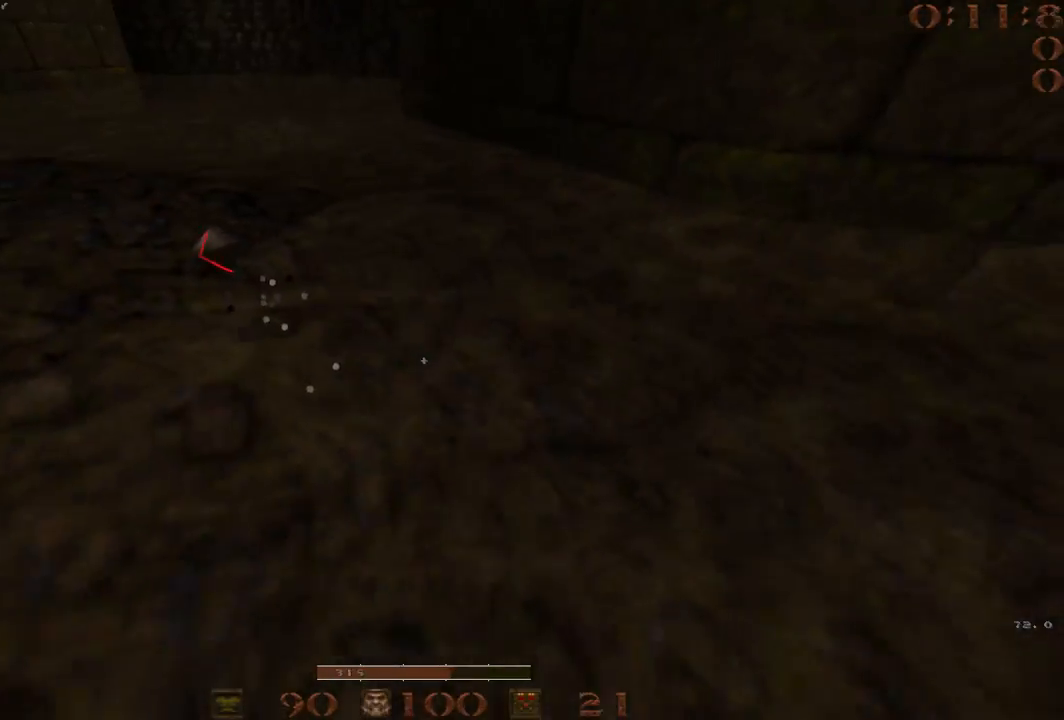
{"keys": ["w"], "events": [[83, "a", "up"], [500, "w", "down"]]}
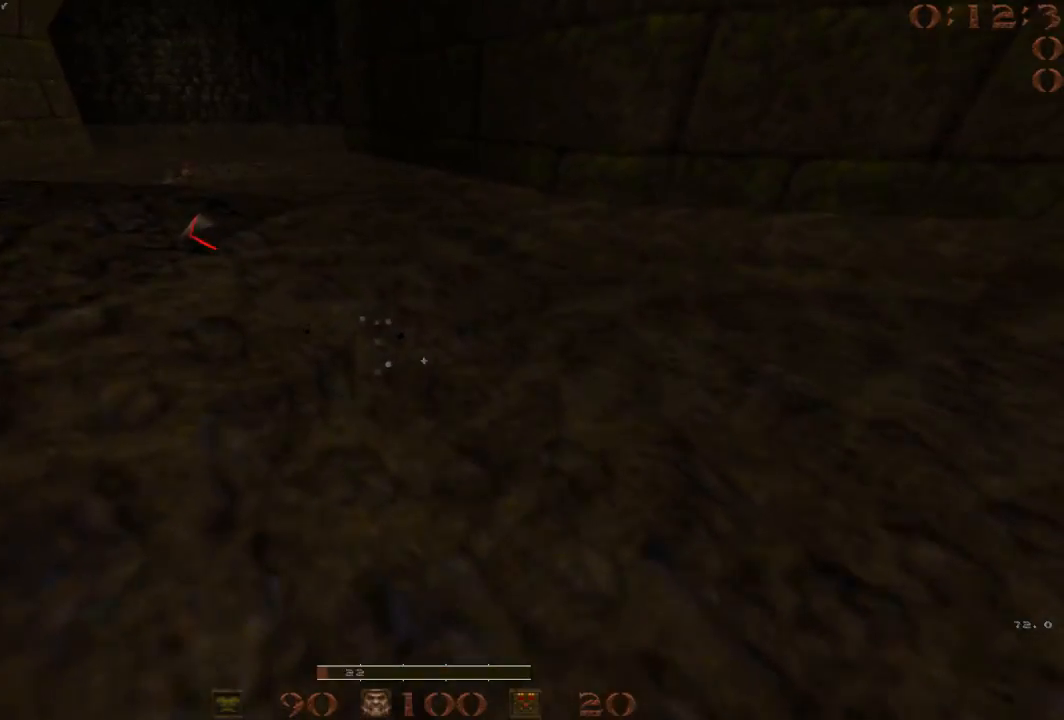
{"keys": ["a"], "events": [[150, "a", "down"], [333, "space", "down"], [333, "w", "up"], [433, "space", "up"]]}
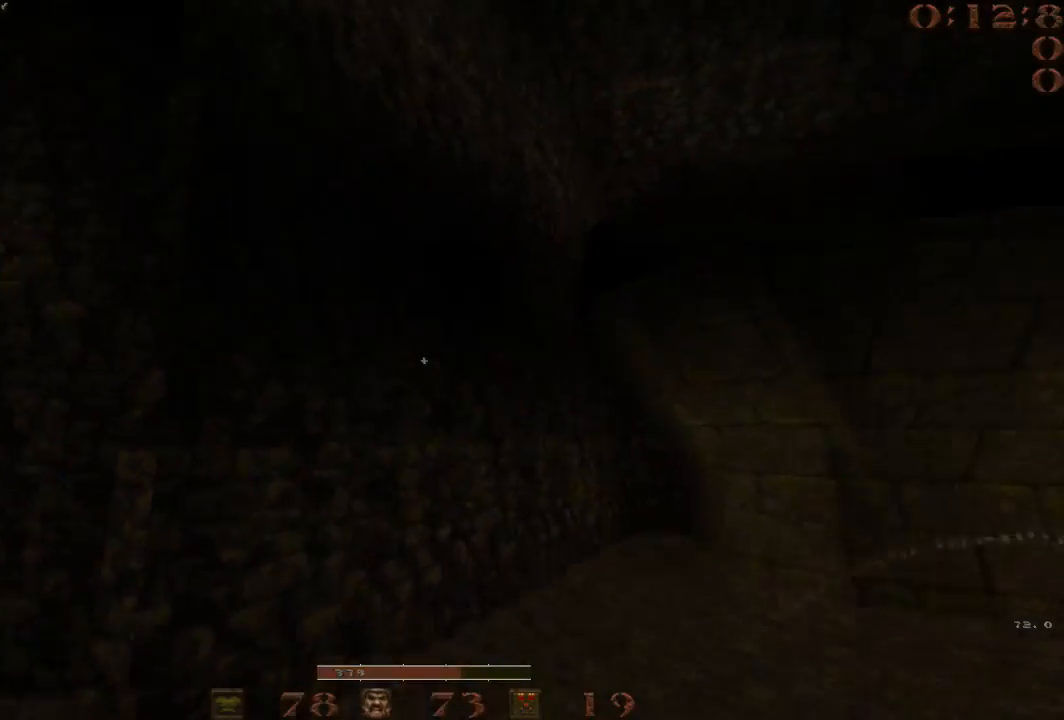
{"keys": ["a"], "events": []}
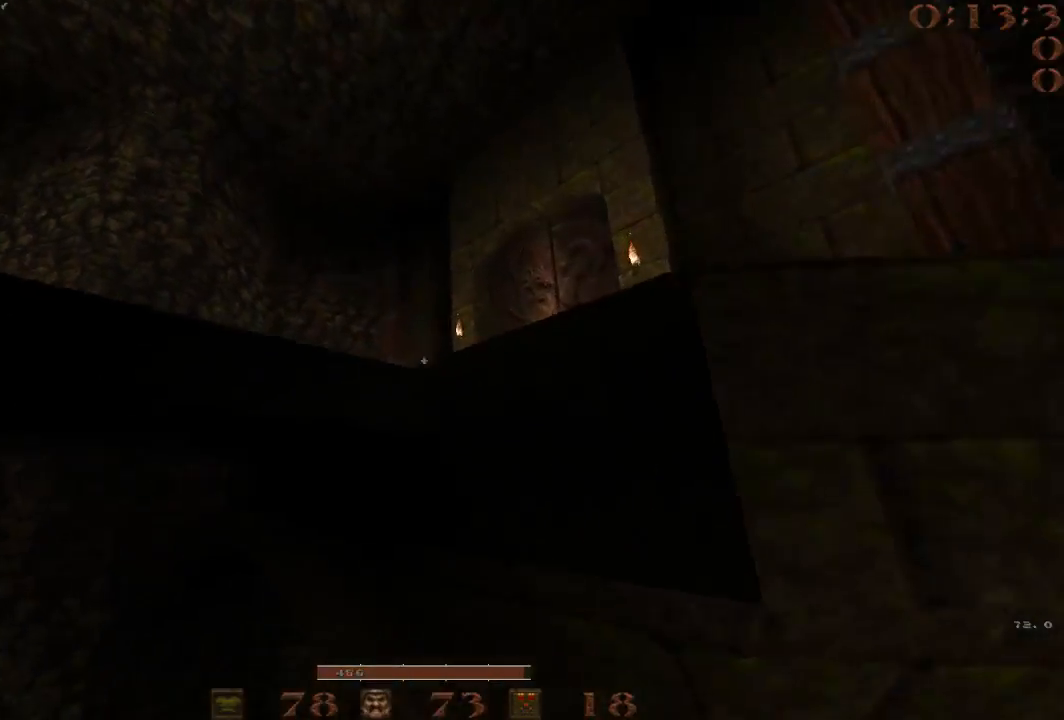
{"keys": [], "events": [[133, "a", "up"], [217, "4", "down"], [317, "4", "up"]]}
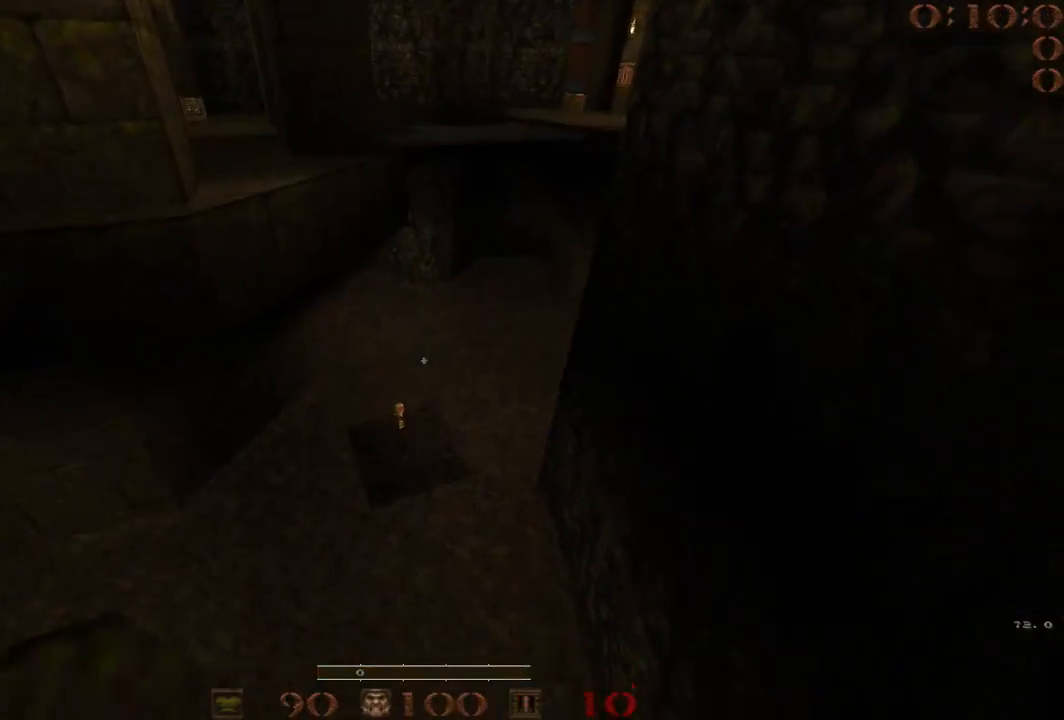
{"keys": [], "events": []}
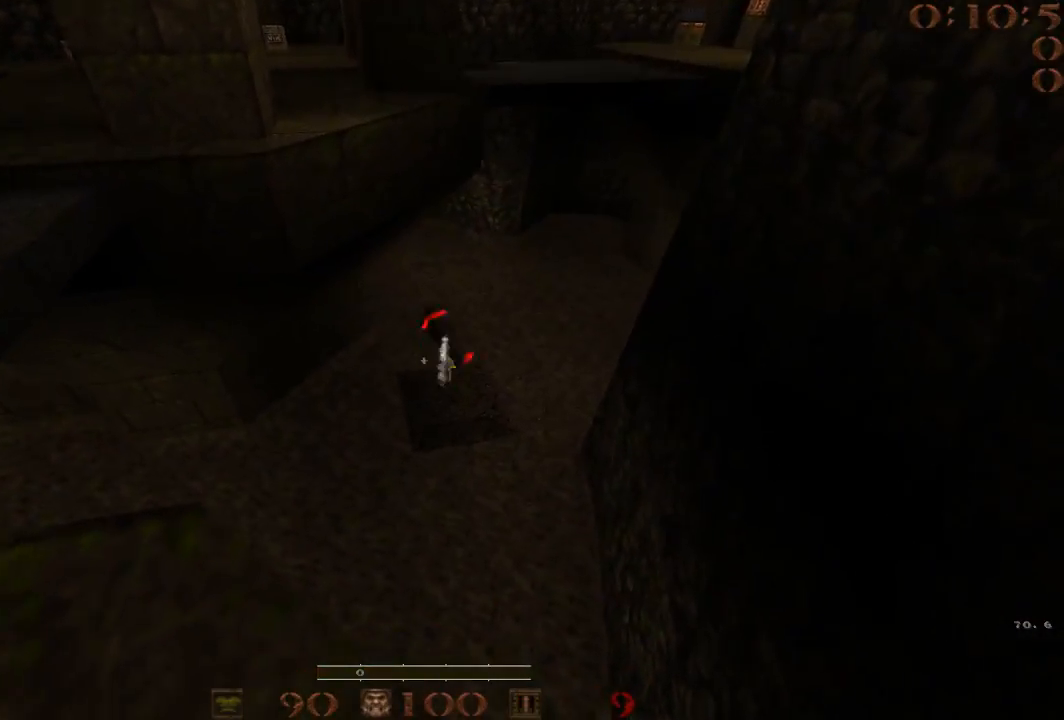
{"keys": ["d"], "events": [[117, "w", "down"], [167, "d", "down"], [350, "2", "down"], [400, "2", "up"], [400, "w", "up"]]}
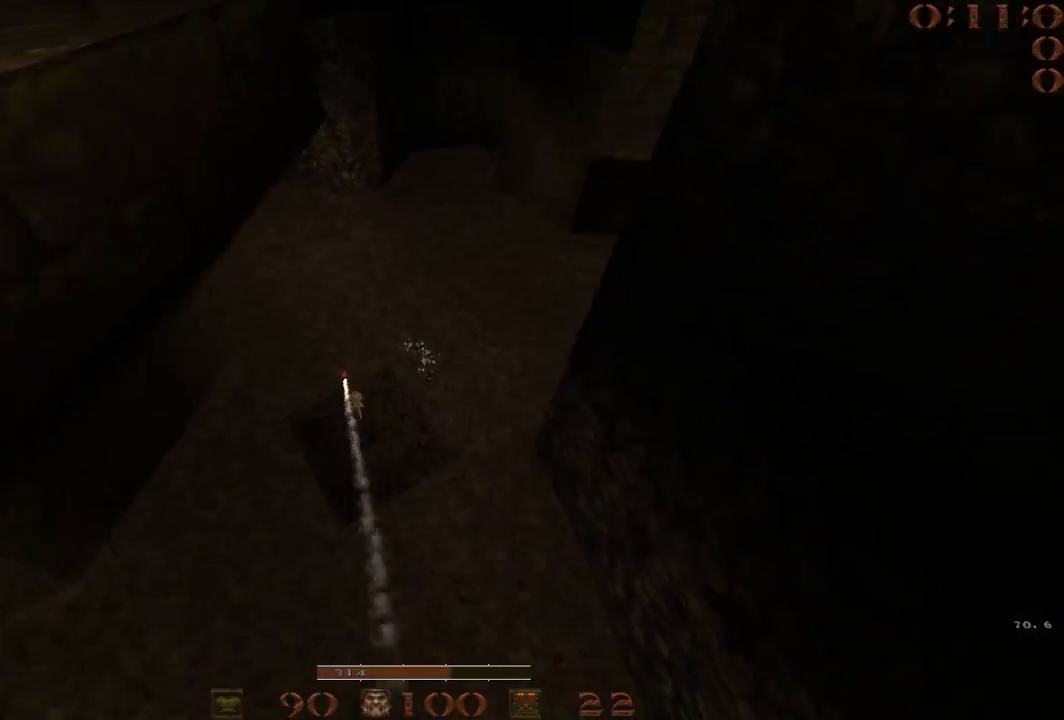
{"keys": ["d", "w"], "events": [[33, "a", "down"], [33, "d", "up"], [267, "a", "up"], [267, "w", "down"], [367, "d", "down"]]}
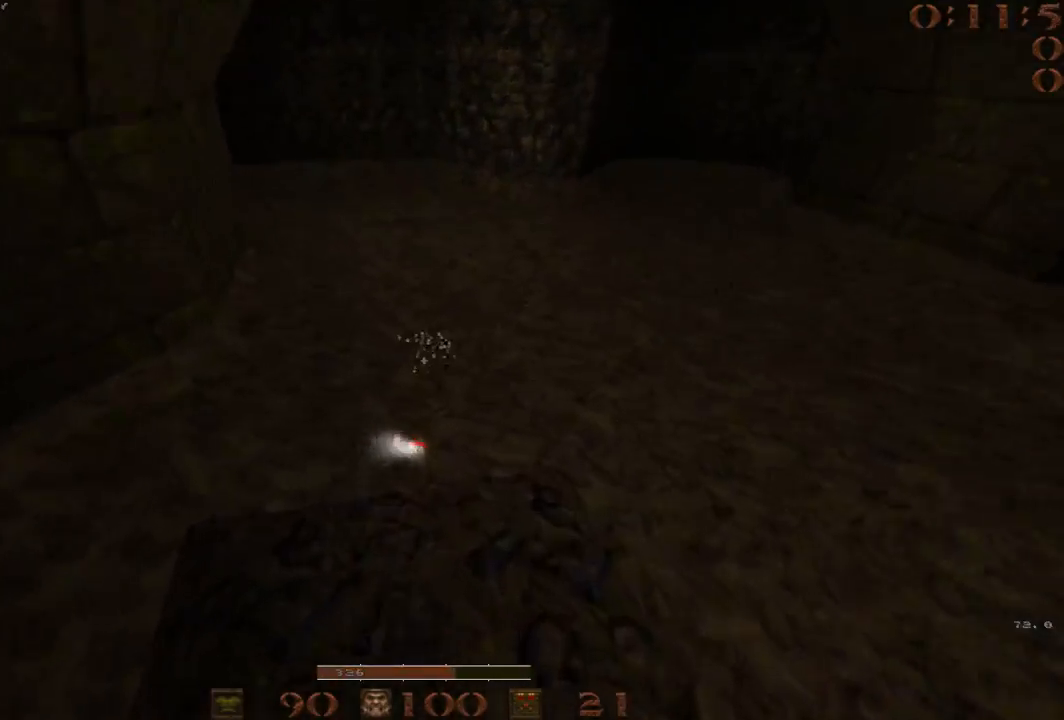
{"keys": ["a"], "events": [[383, "w", "up"], [417, "a", "down"], [467, "d", "up"]]}
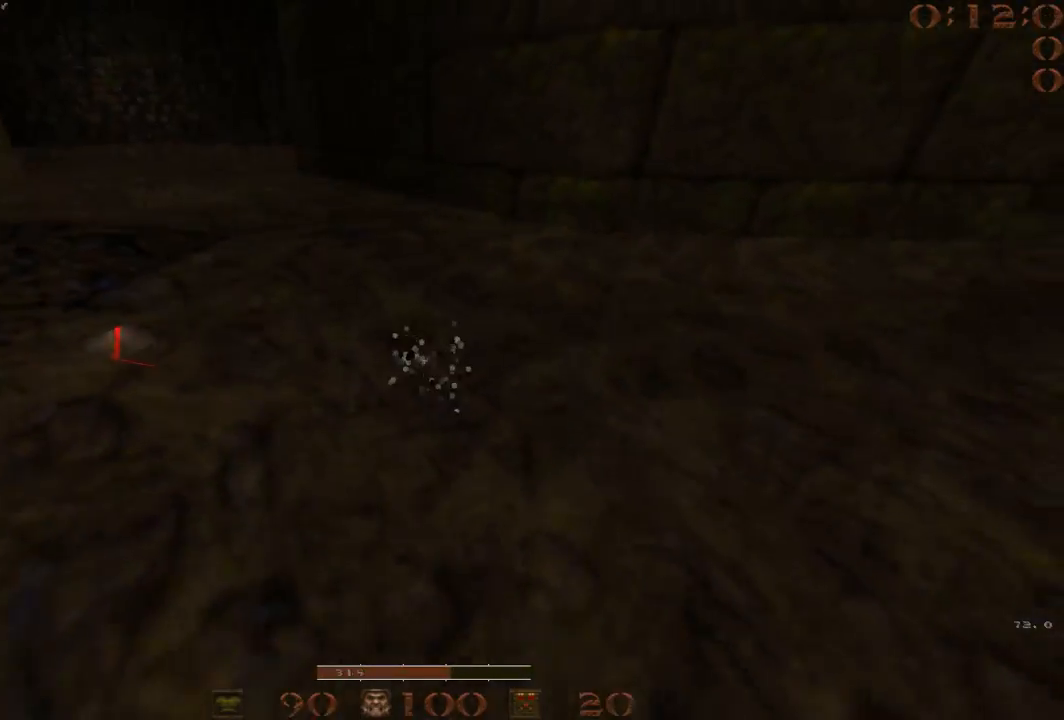
{"keys": ["w"], "events": [[17, "a", "up"], [483, "w", "down"]]}
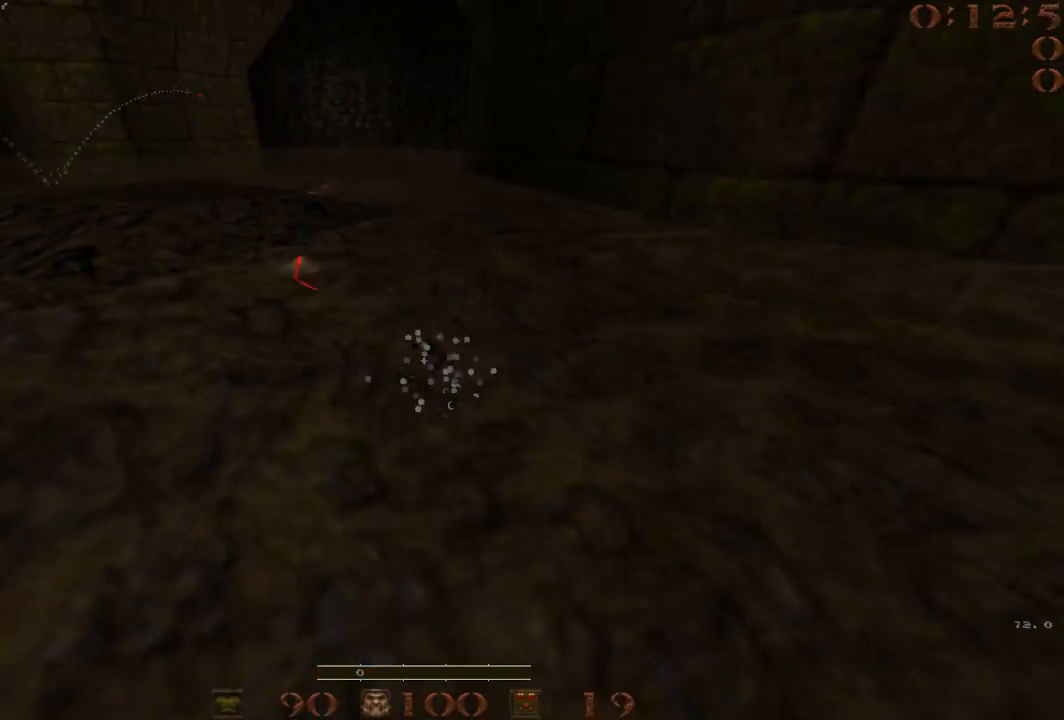
{"keys": ["a"], "events": [[167, "a", "down"], [267, "w", "up"], [317, "space", "down"], [400, "space", "up"]]}
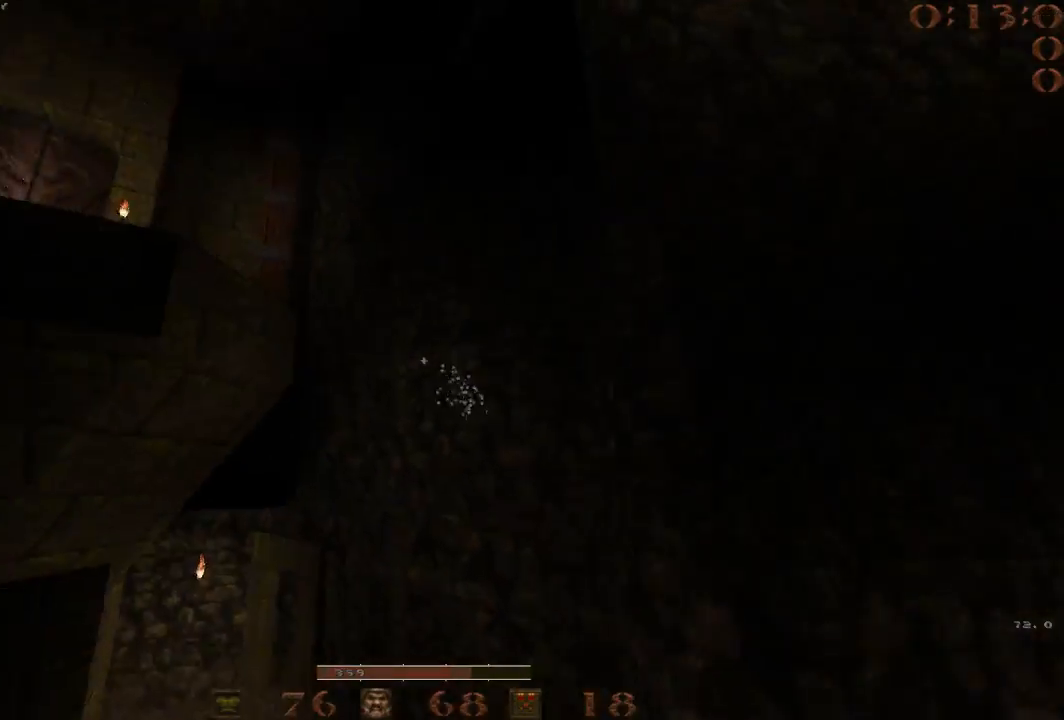
{"keys": ["a"], "events": []}
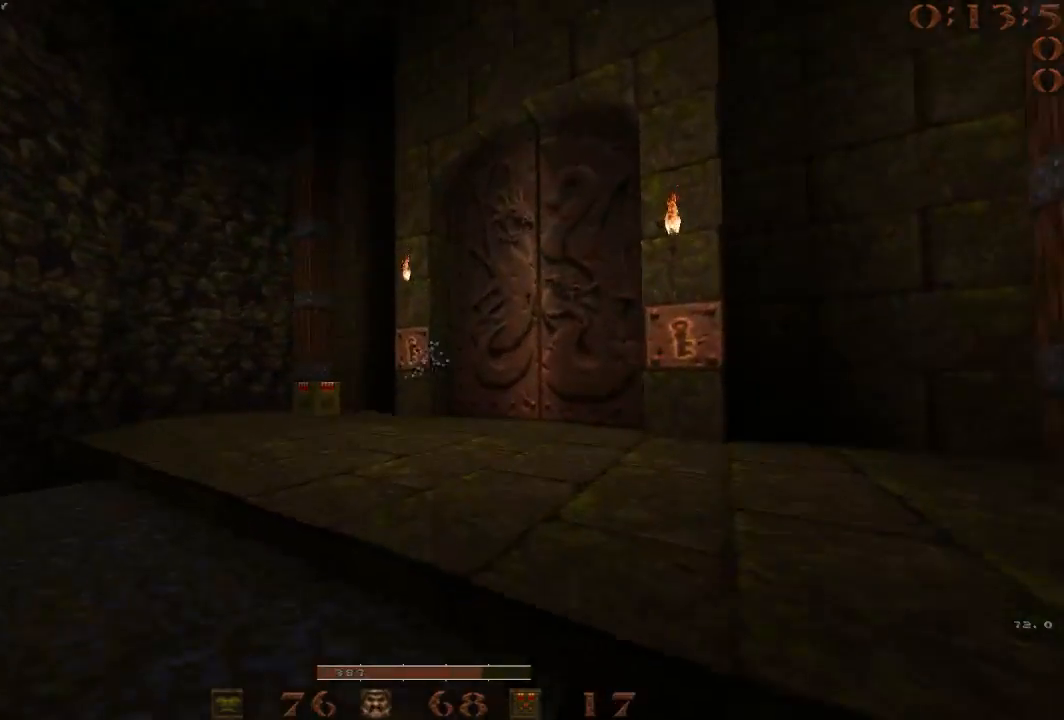
{"keys": ["w"], "events": [[200, "w", "down"], [483, "a", "up"]]}
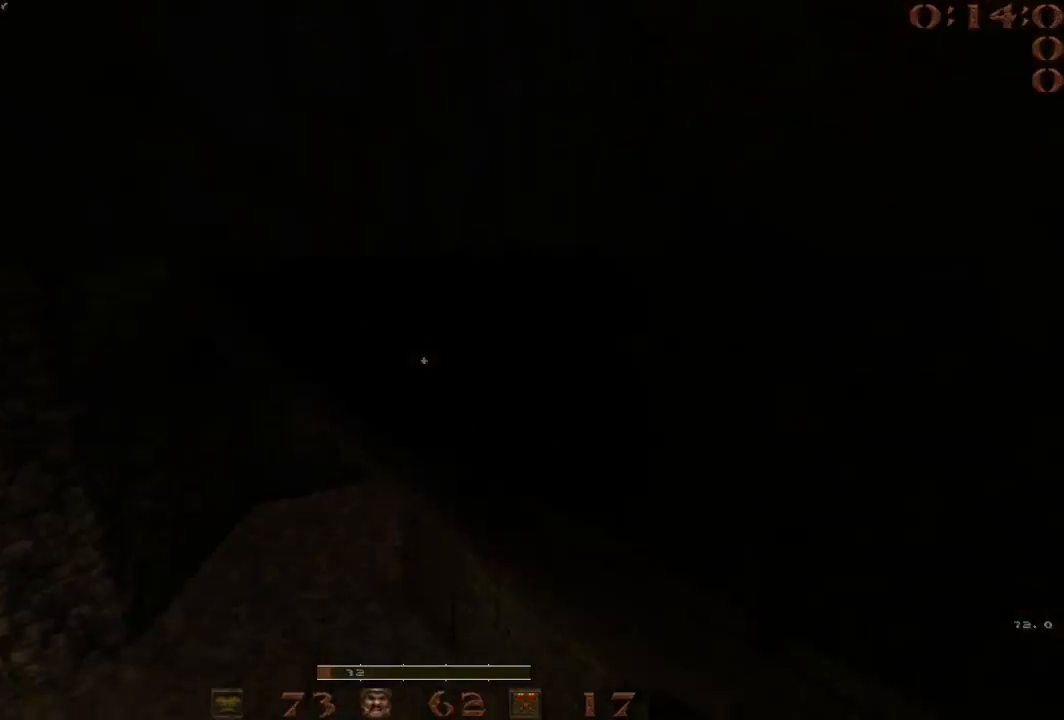
{"keys": [], "events": [[83, "w", "up"], [267, "4", "down"], [317, "4", "up"]]}
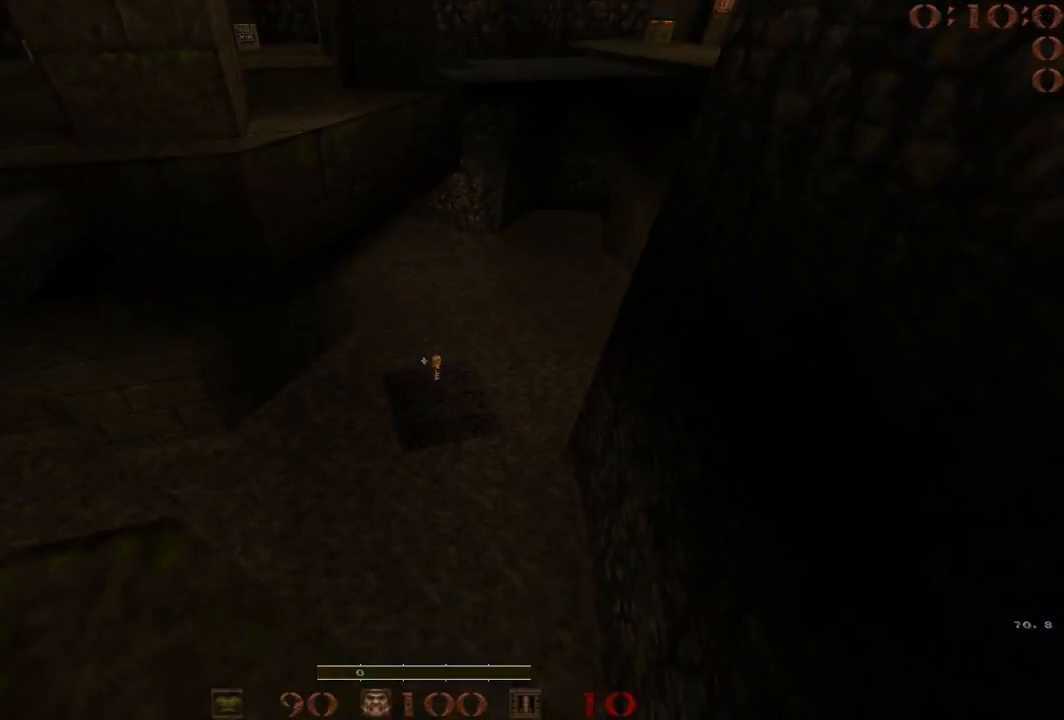
{"keys": ["d", "w"], "events": [[333, "w", "down"], [467, "d", "down"]]}
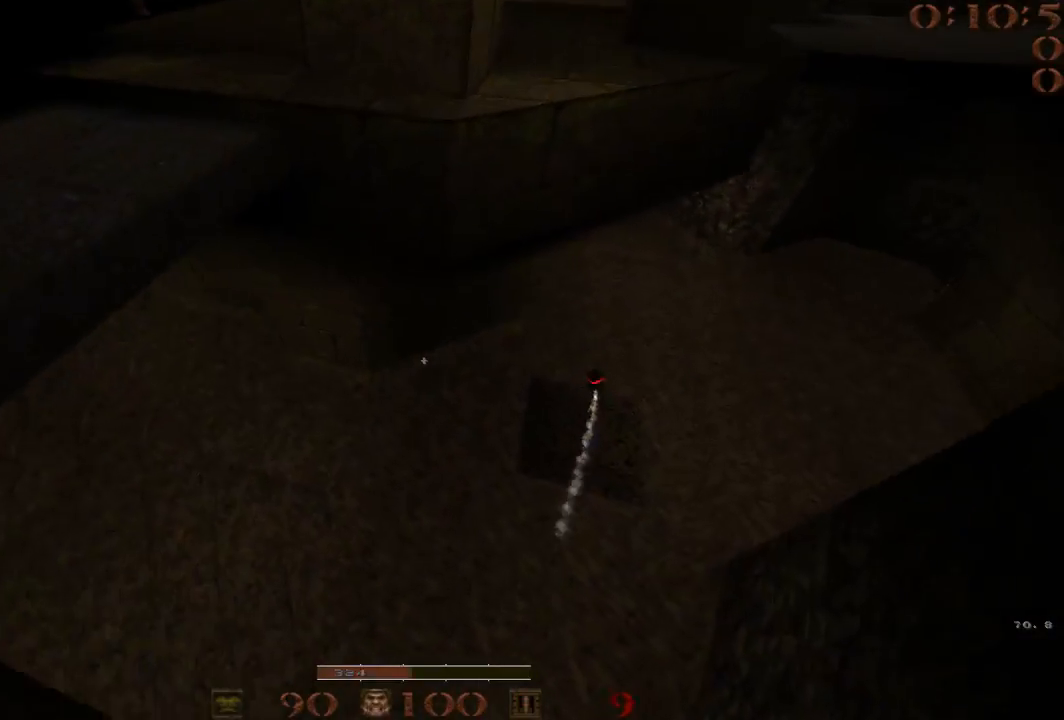
{"keys": ["a"], "events": [[100, "2", "down"], [150, "2", "up"], [150, "w", "up"], [300, "a", "down"], [300, "d", "up"]]}
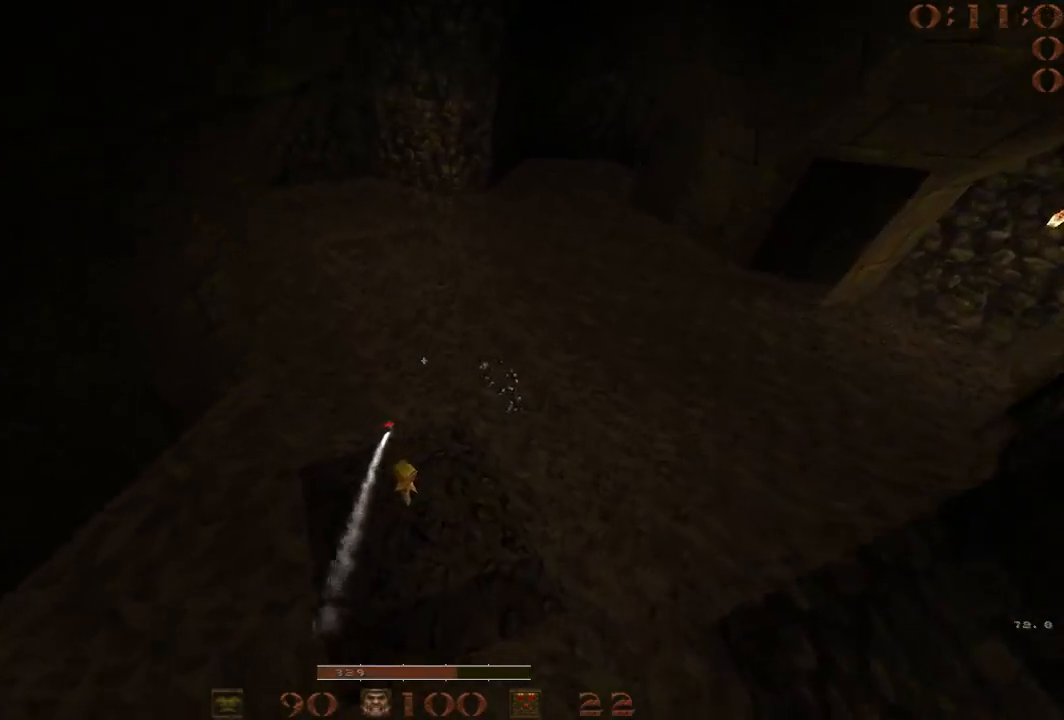
{"keys": ["d", "w"], "events": [[33, "a", "up"], [33, "d", "down"], [167, "w", "down"], [217, "d", "up"], [400, "d", "down"]]}
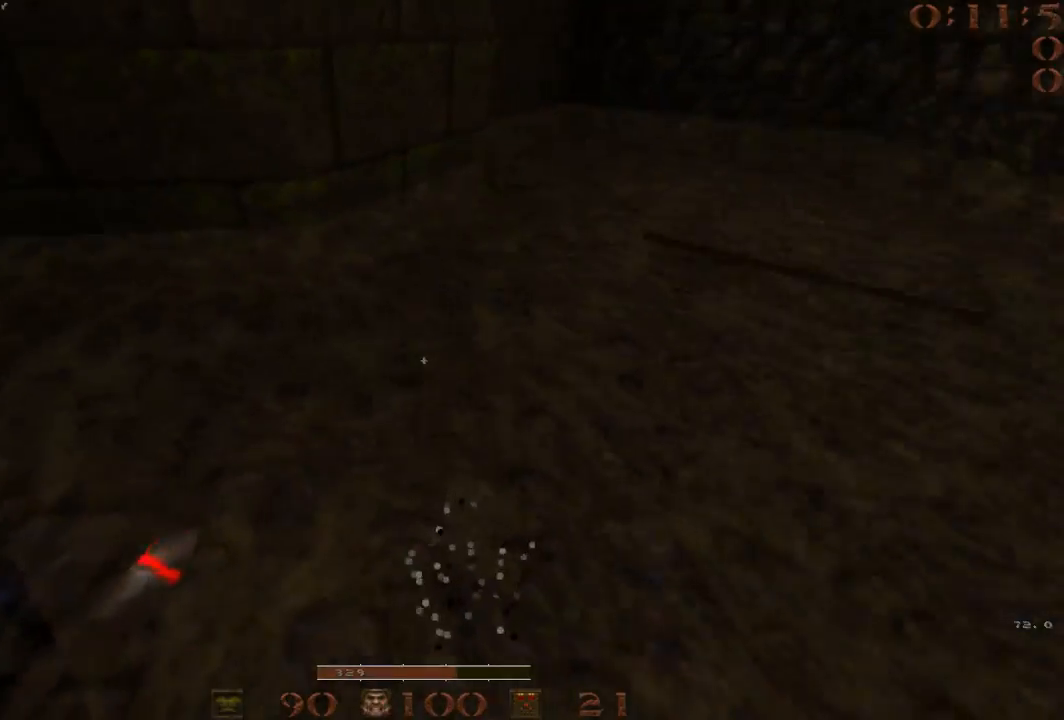
{"keys": [], "events": [[83, "w", "up"], [133, "a", "down"], [133, "d", "up"], [233, "a", "up"]]}
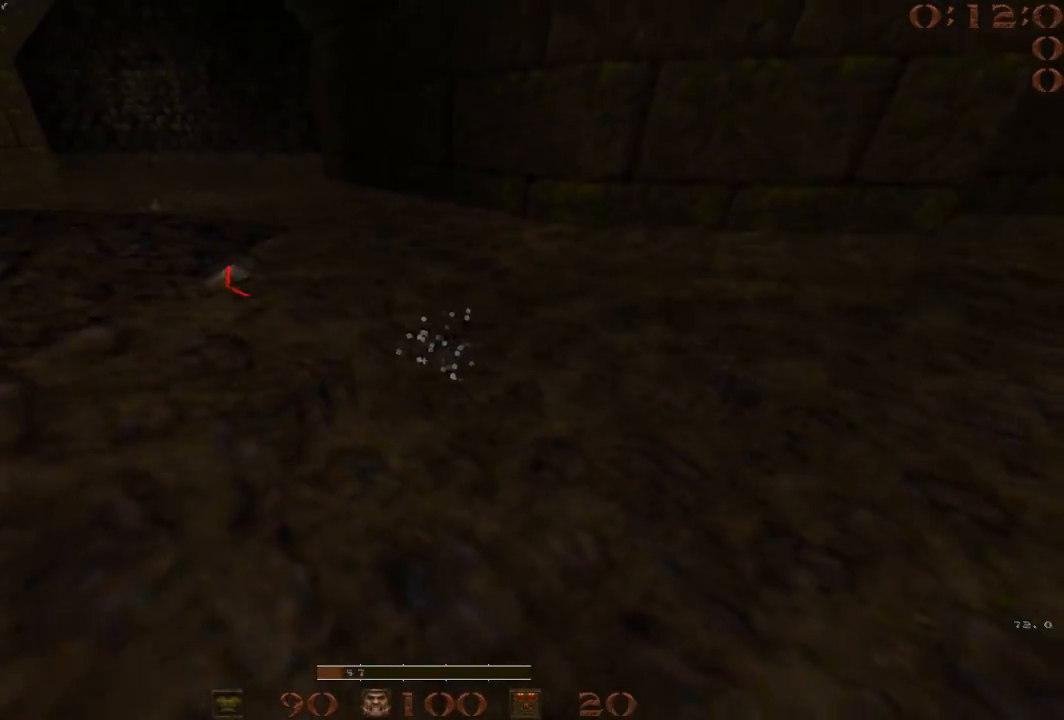
{"keys": ["a", "space"], "events": [[150, "w", "down"], [283, "a", "down"], [433, "w", "up"], [483, "space", "down"]]}
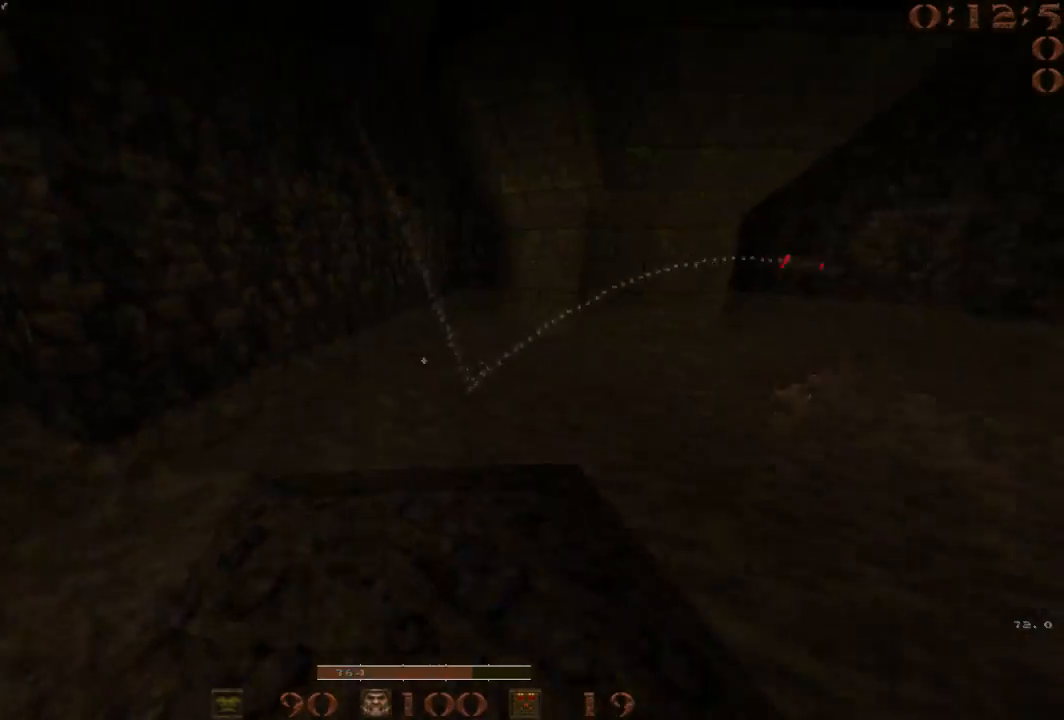
{"keys": ["a"], "events": [[67, "space", "up"]]}
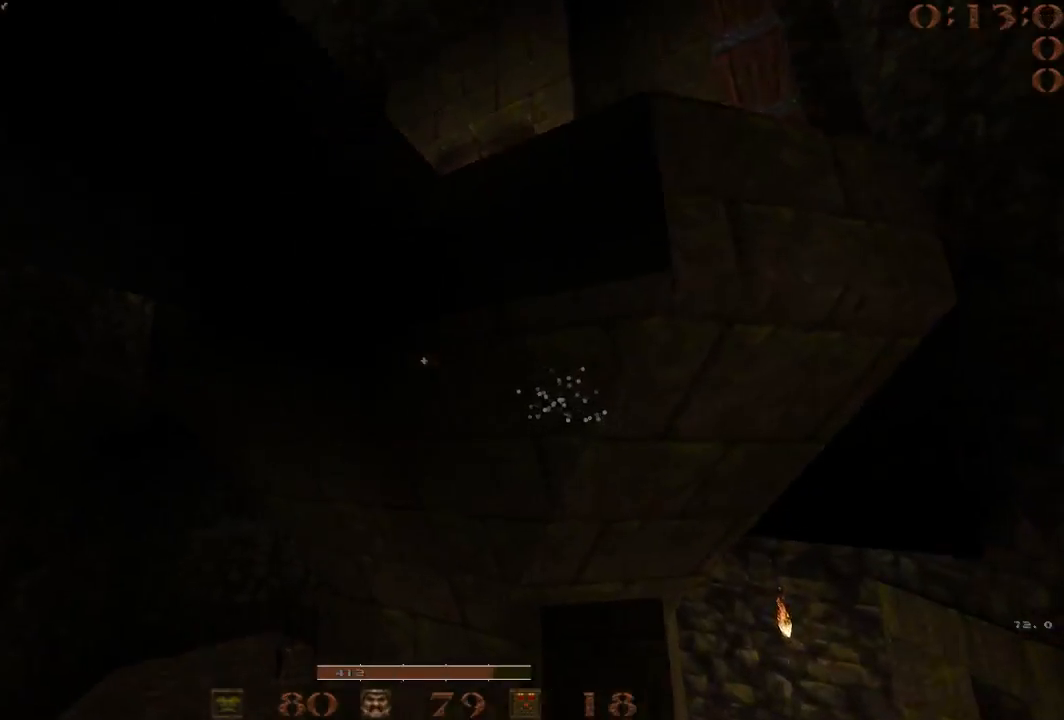
{"keys": [], "events": [[33, "a", "up"], [183, "4", "down"], [233, "4", "up"]]}
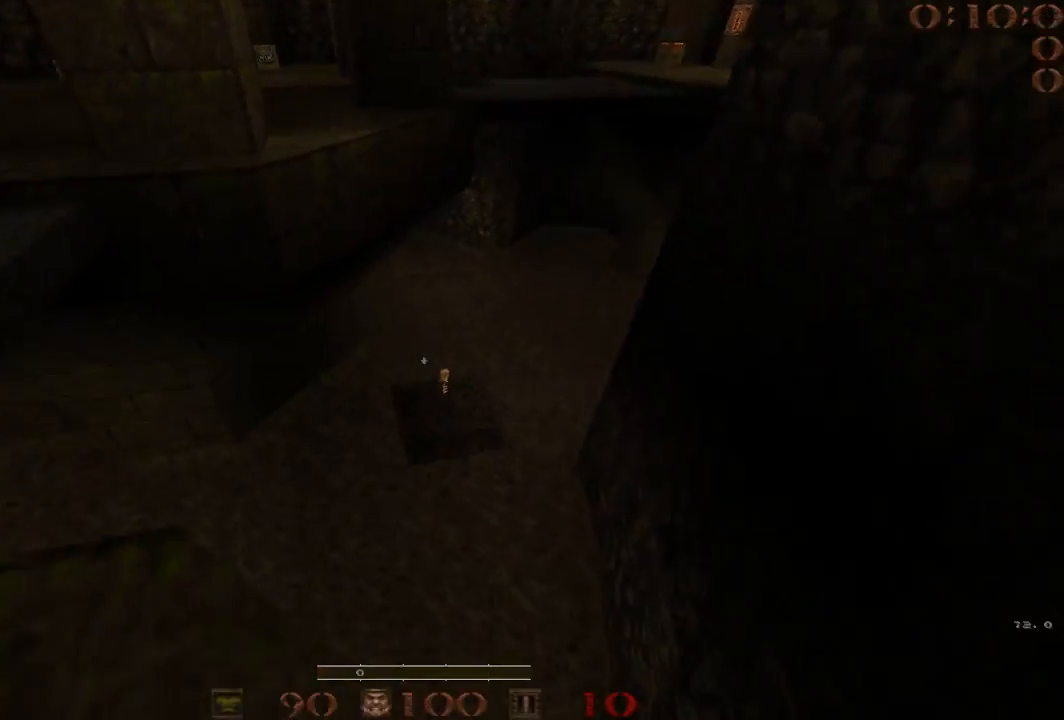
{"keys": ["d", "w"], "events": [[383, "w", "down"], [483, "d", "down"]]}
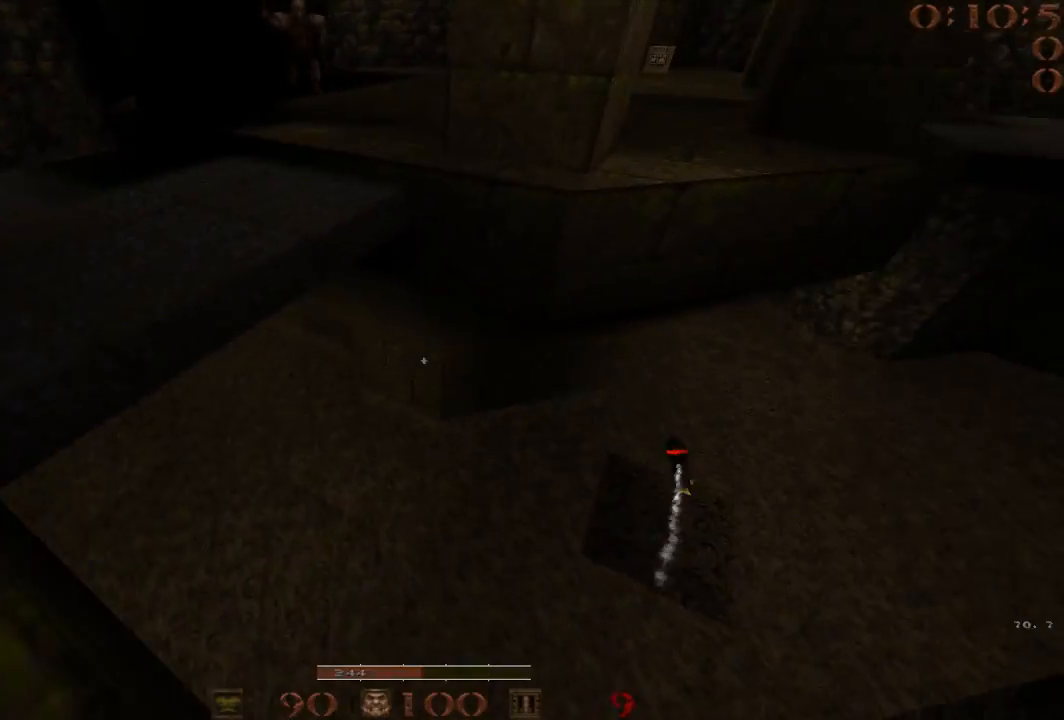
{"keys": ["a"], "events": [[17, "w", "up"], [167, "2", "down"], [250, "2", "up"], [350, "a", "down"], [350, "d", "up"]]}
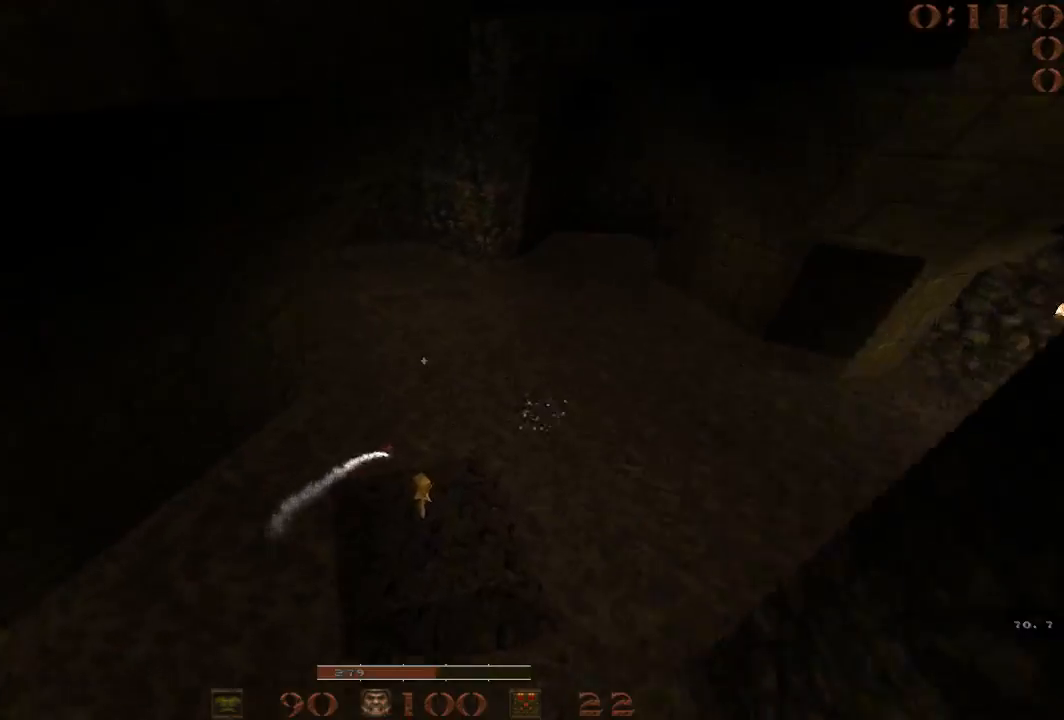
{"keys": ["d", "w"], "events": [[33, "a", "up"], [33, "w", "down"], [183, "d", "down"], [367, "d", "up"], [450, "d", "down"]]}
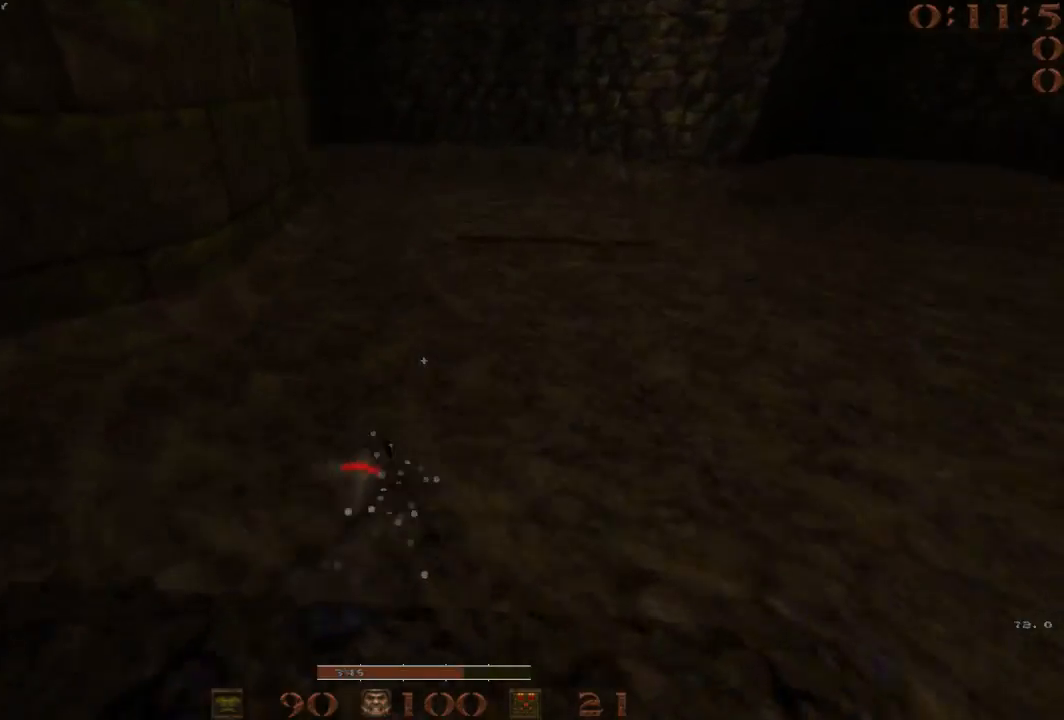
{"keys": [], "events": [[233, "w", "up"], [283, "a", "down"], [283, "d", "up"], [383, "a", "up"]]}
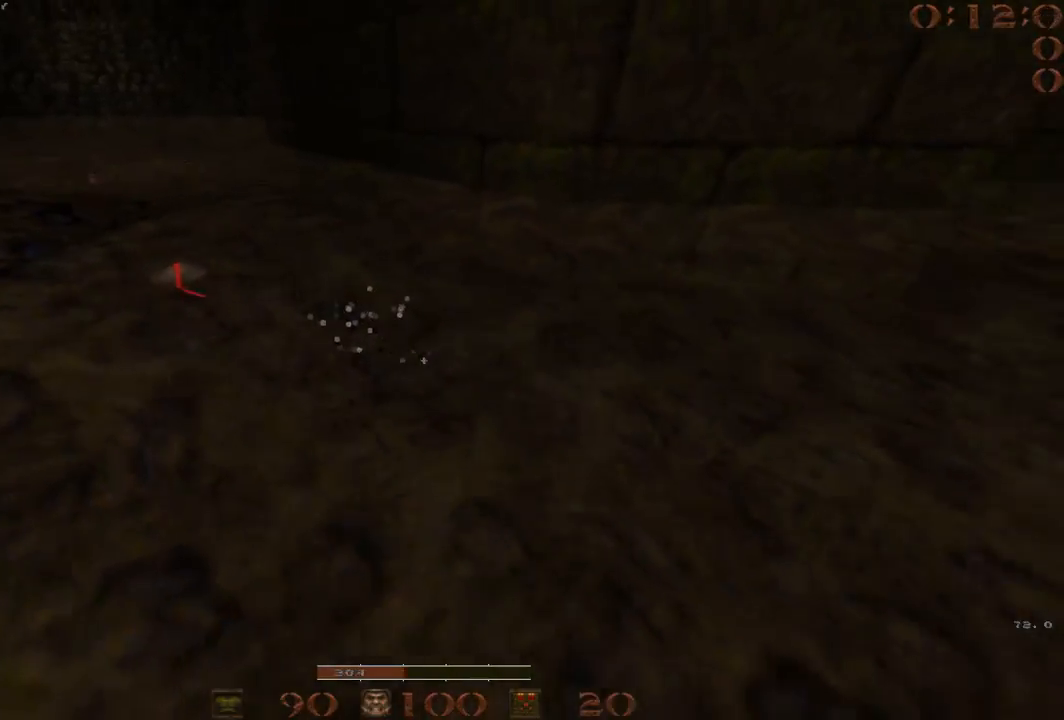
{"keys": ["a", "w"], "events": [[350, "w", "down"], [483, "a", "down"]]}
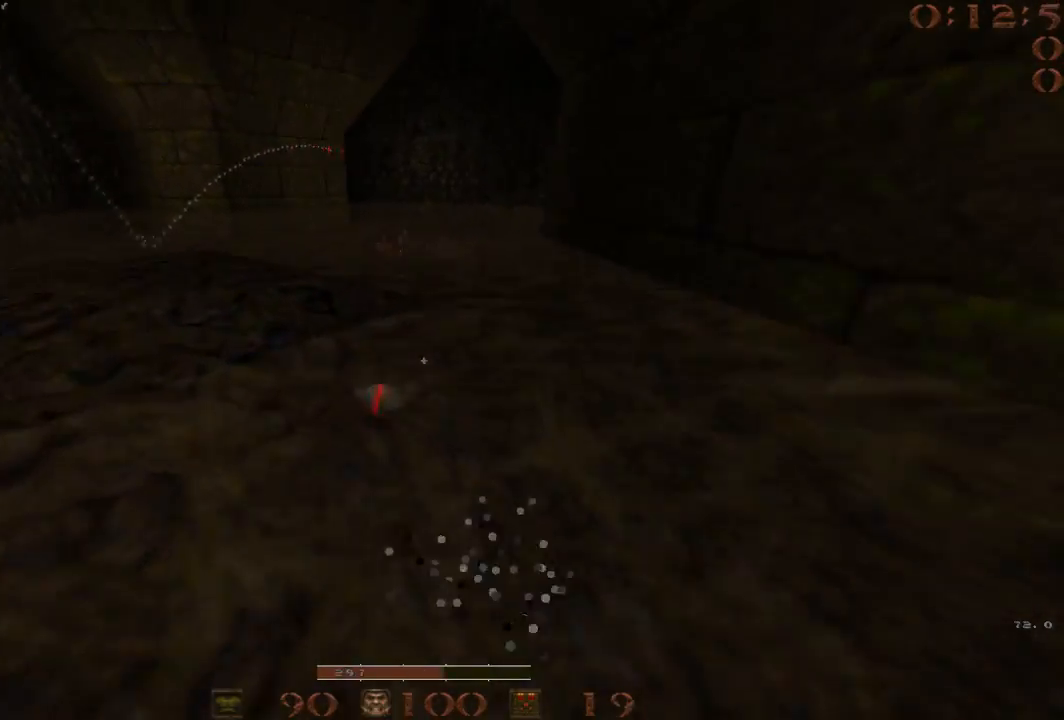
{"keys": ["a"], "events": [[133, "space", "down"], [133, "w", "up"], [217, "space", "up"]]}